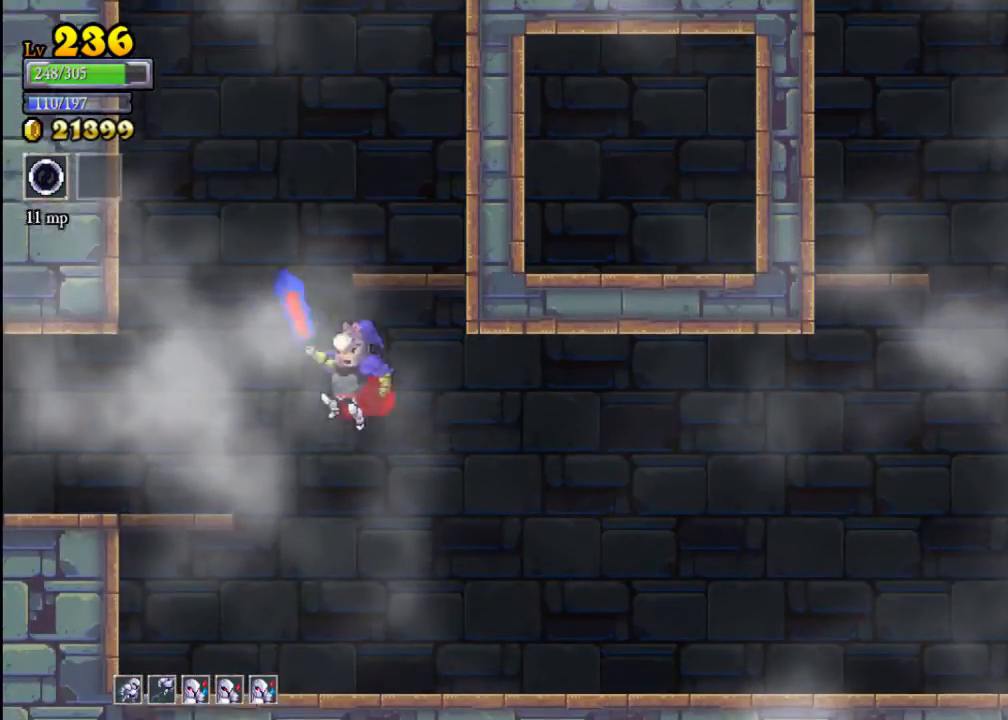
Gameplay with a controller (Xbox layout); each line is a JSON object with the inputs held at the frame after it. "events" lists button and stick changes between this image and that frame as [ms after this image, input, new state], when the widget could be followed in between. Not read: L3 R3 right_stick.
{"buttons": [], "left_stick": "left", "events": [[200, "A", "up"]]}
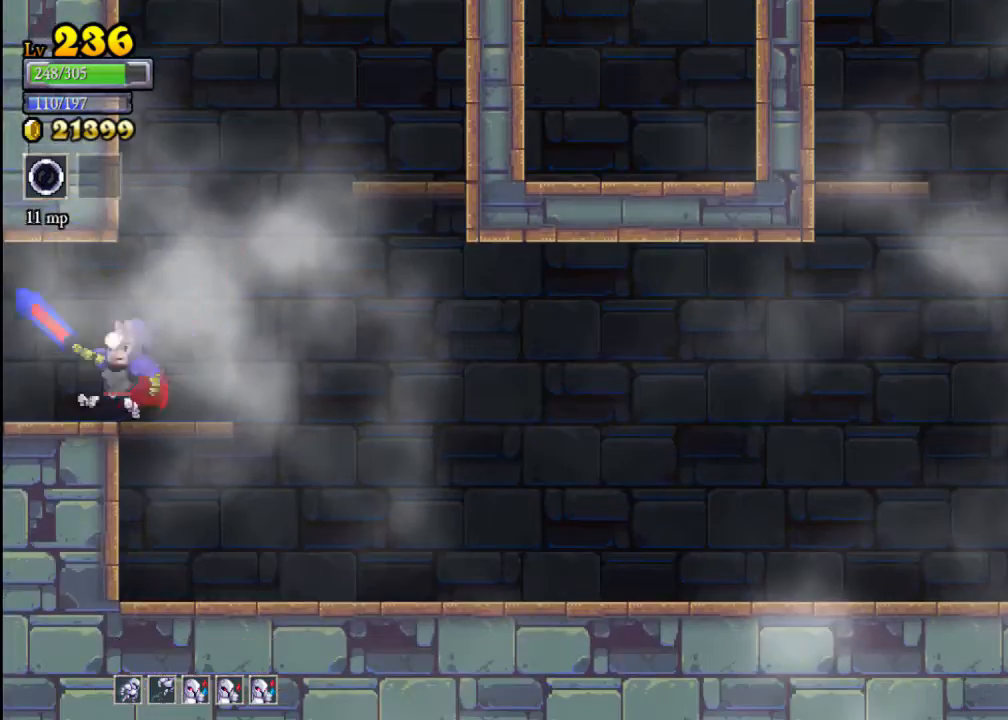
{"buttons": [], "left_stick": "left", "events": [[33, "L2", "down"], [300, "L2", "up"]]}
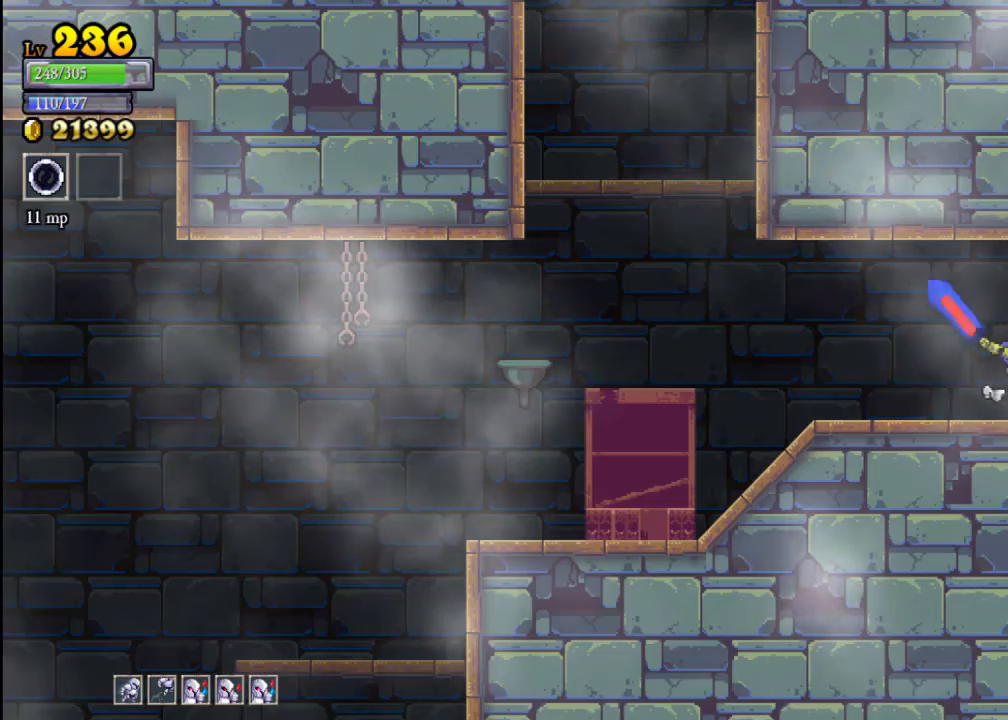
{"buttons": ["A"], "left_stick": "left", "events": [[467, "A", "down"]]}
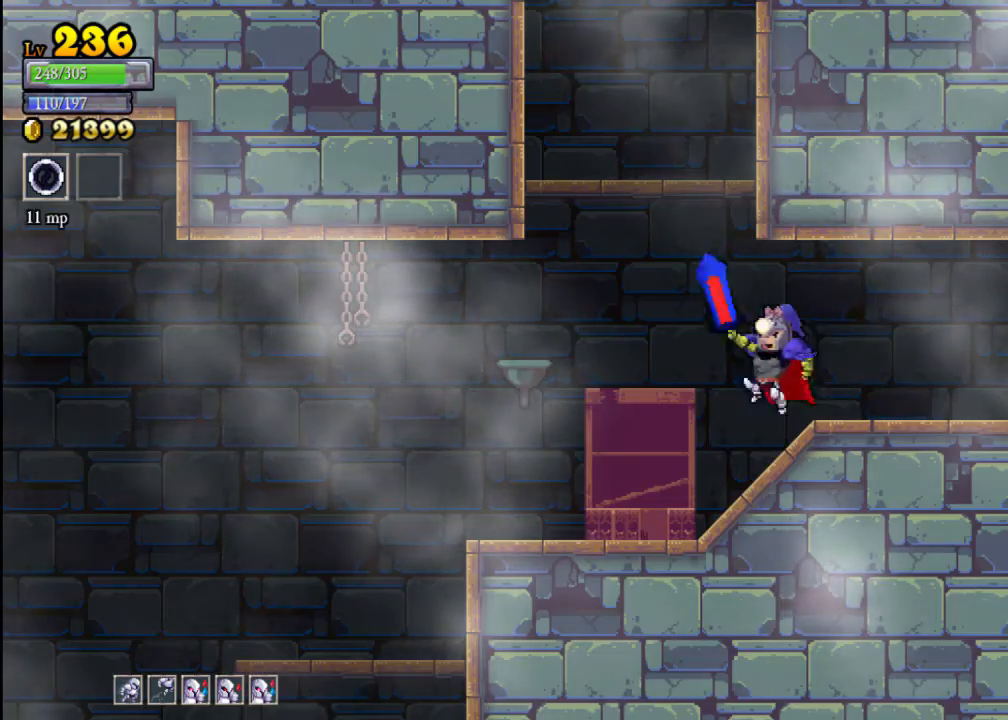
{"buttons": [], "left_stick": "center", "events": [[300, "A", "up"], [433, "left_stick", "center"]]}
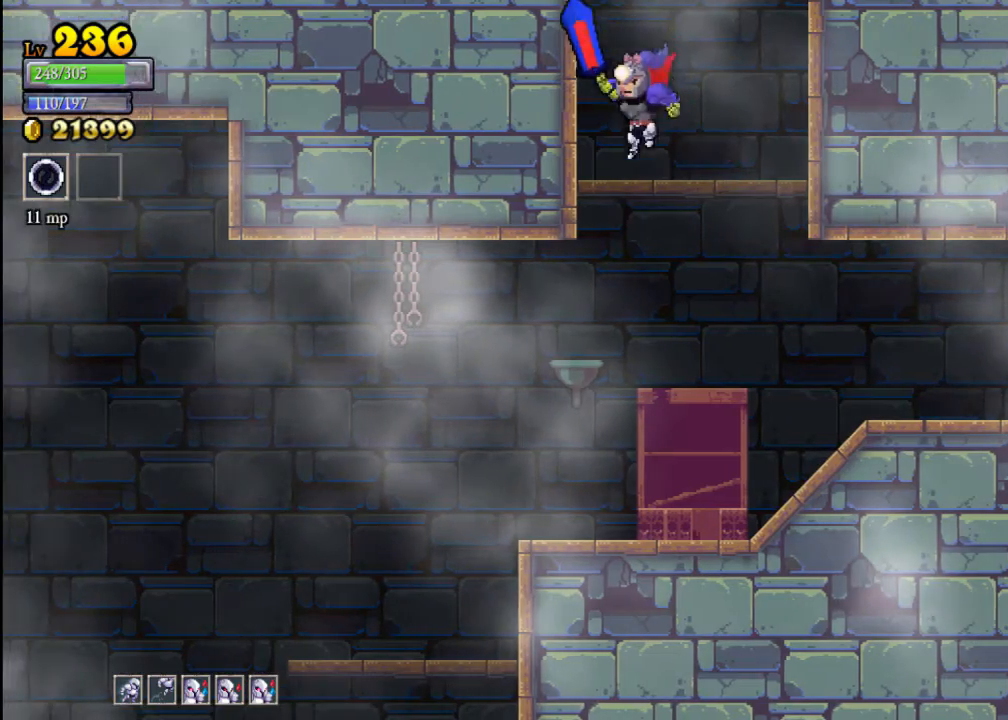
{"buttons": [], "left_stick": "left", "events": [[67, "left_stick", "up-right"], [133, "left_stick", "center"], [200, "left_stick", "down"], [267, "A", "down"], [333, "A", "up"], [433, "left_stick", "left"]]}
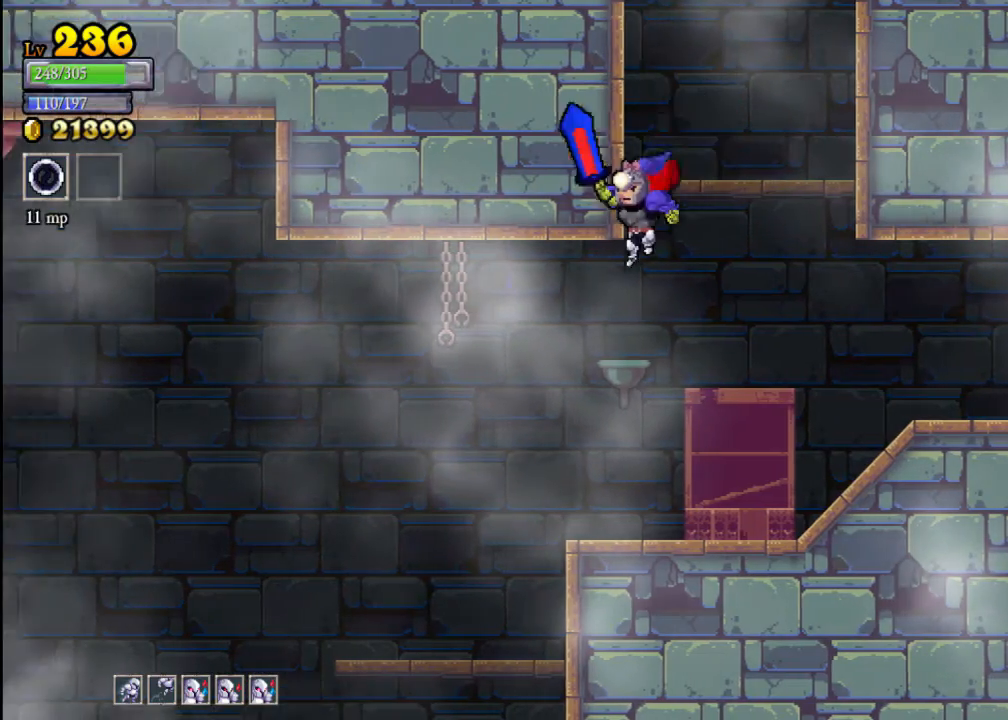
{"buttons": [], "left_stick": "left", "events": []}
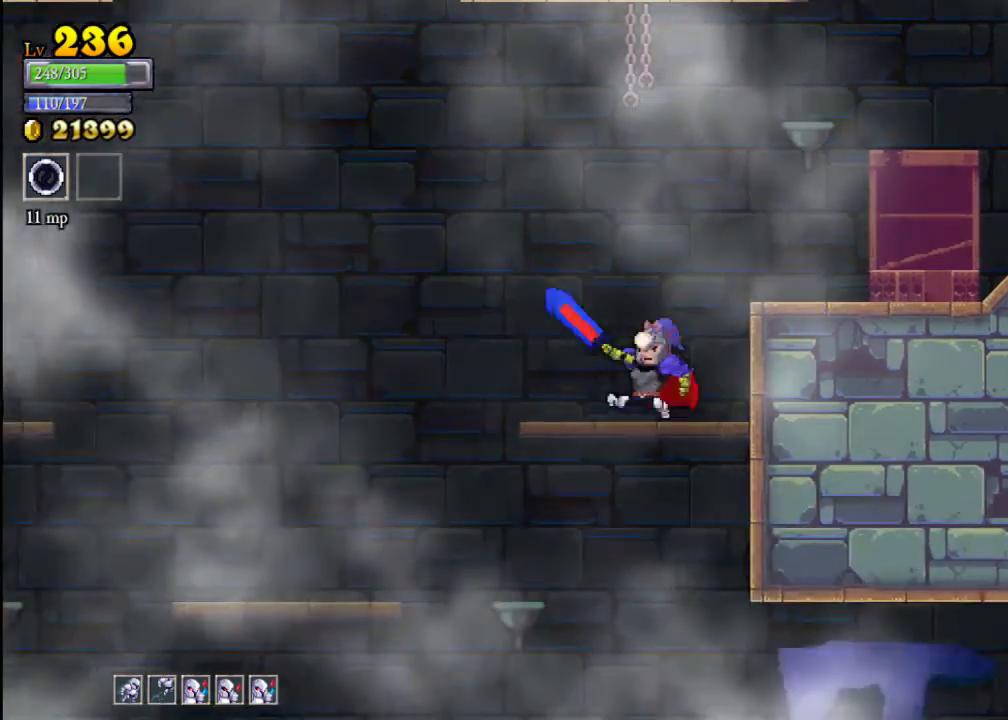
{"buttons": ["A"], "left_stick": "left", "events": [[133, "A", "down"]]}
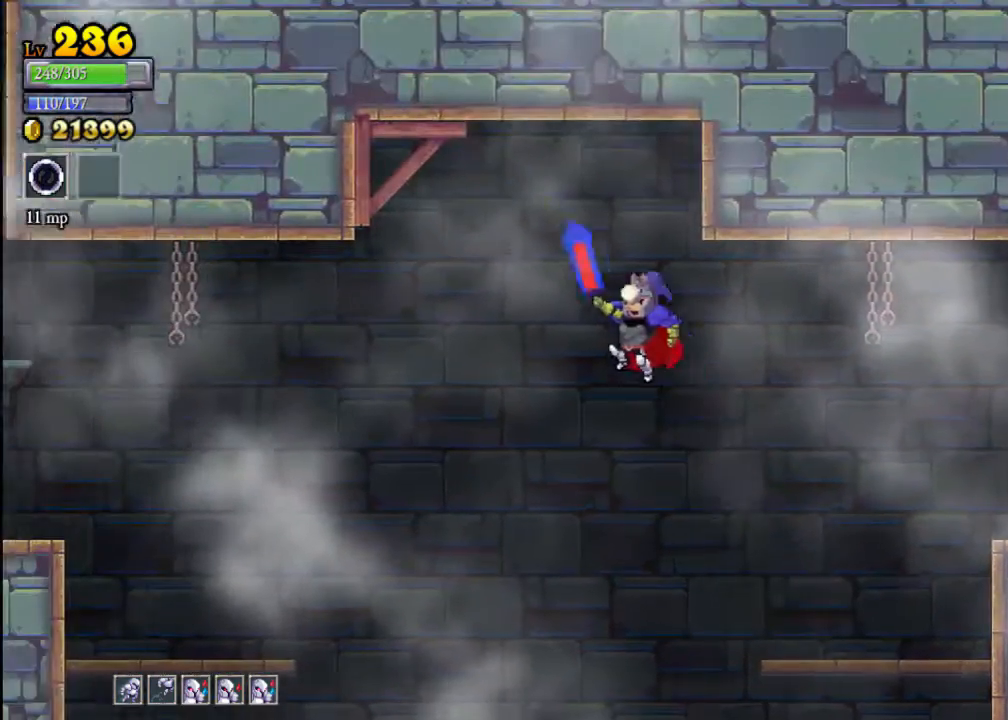
{"buttons": [], "left_stick": "left", "events": [[33, "A", "up"], [67, "L2", "down"], [333, "L2", "up"]]}
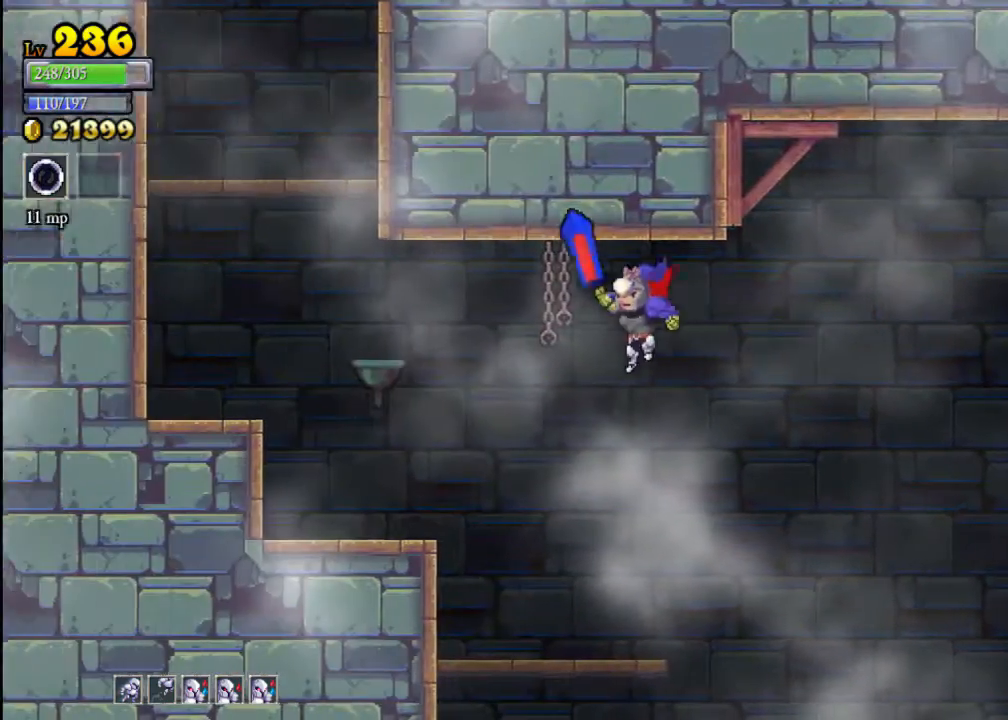
{"buttons": ["A"], "left_stick": "left", "events": [[367, "A", "down"]]}
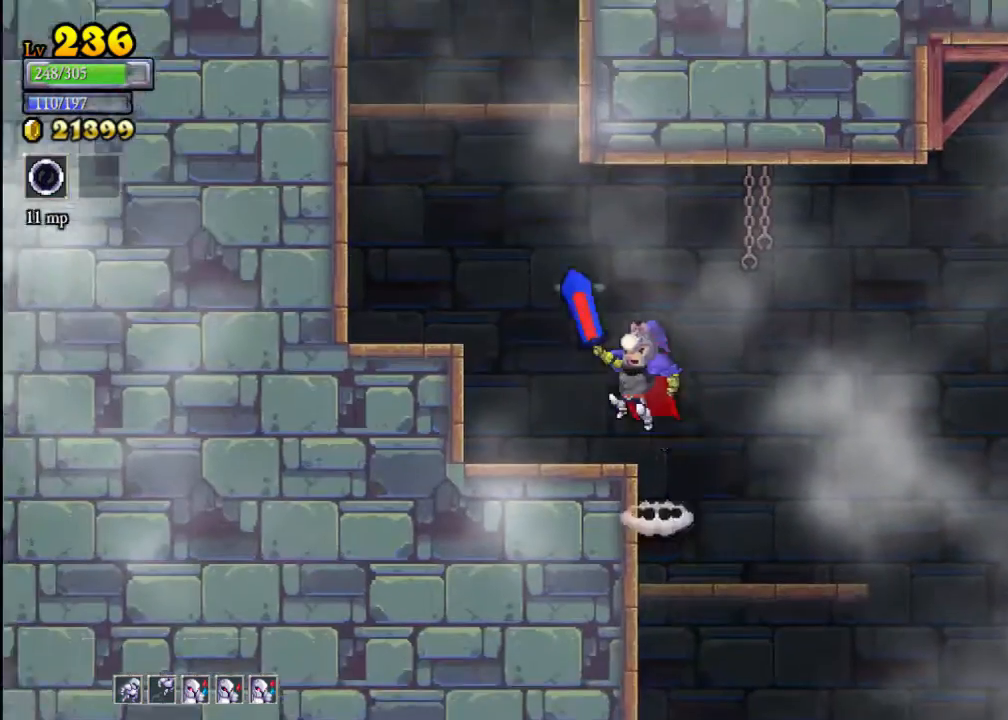
{"buttons": [], "left_stick": "left", "events": [[267, "A", "up"]]}
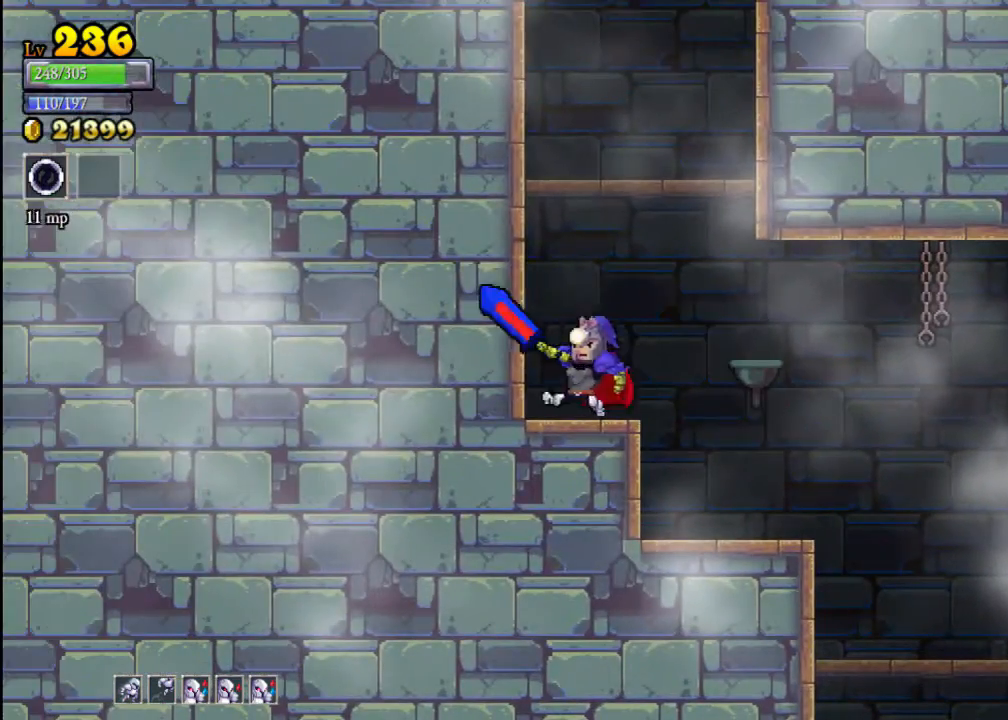
{"buttons": [], "left_stick": "right", "events": [[100, "A", "down"], [100, "left_stick", "center"], [267, "A", "up"], [400, "left_stick", "right"]]}
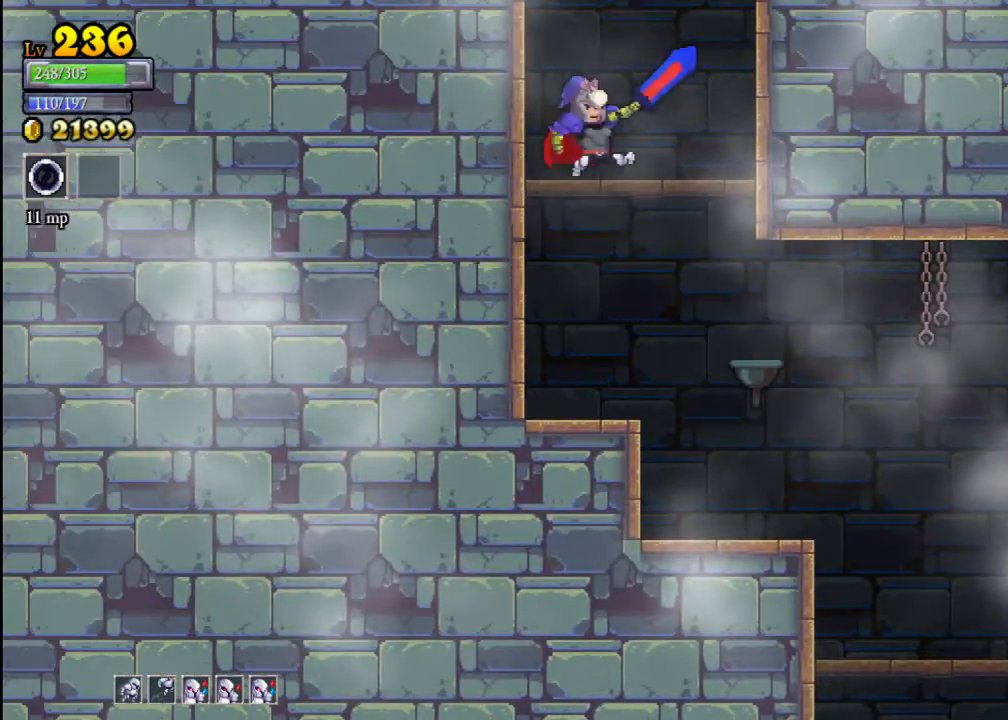
{"buttons": [], "left_stick": "up-left", "events": [[67, "A", "down"], [167, "left_stick", "up-right"], [300, "left_stick", "center"], [500, "A", "up"], [500, "left_stick", "up-left"]]}
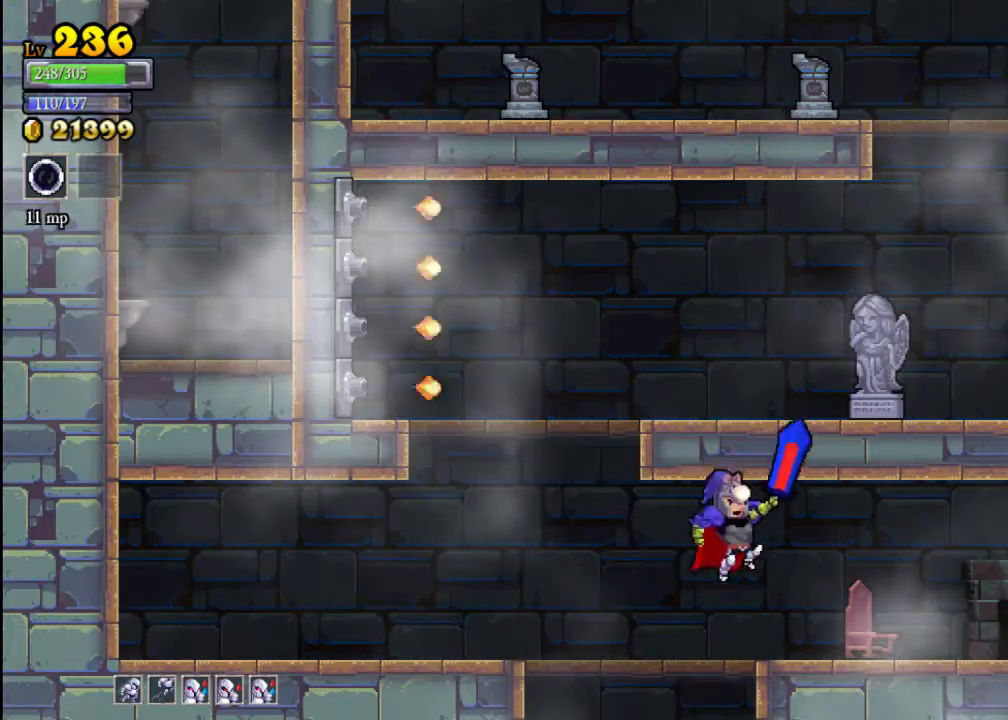
{"buttons": [], "left_stick": "left", "events": [[33, "left_stick", "left"]]}
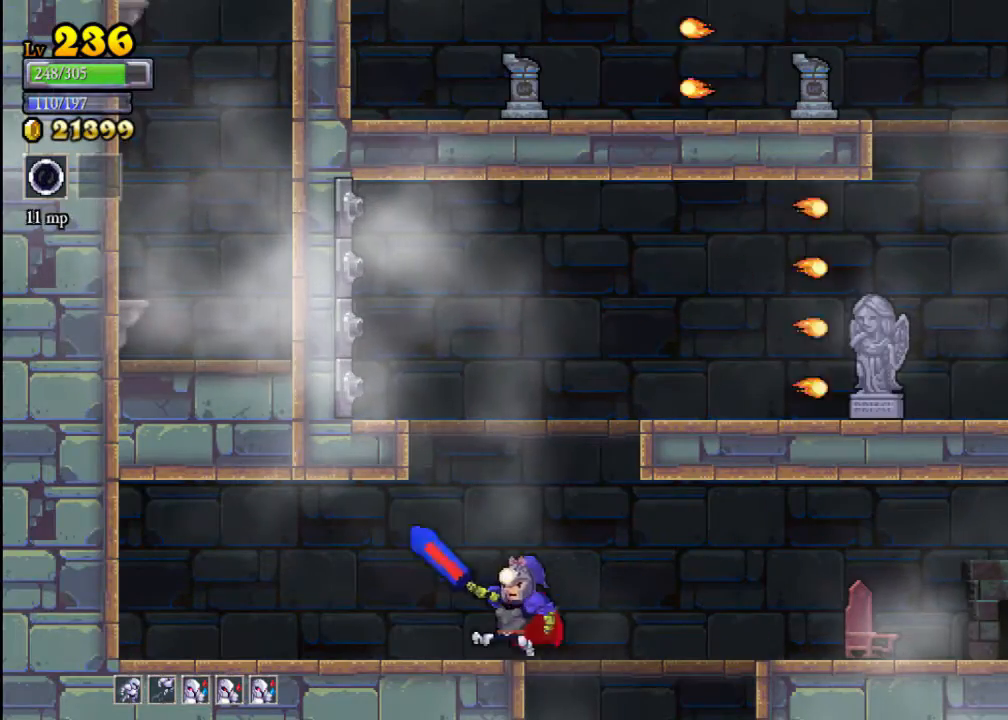
{"buttons": [], "left_stick": "down", "events": [[33, "left_stick", "center"], [167, "A", "down"], [167, "left_stick", "up-right"], [267, "left_stick", "center"], [367, "A", "up"], [367, "left_stick", "left"], [467, "left_stick", "down"]]}
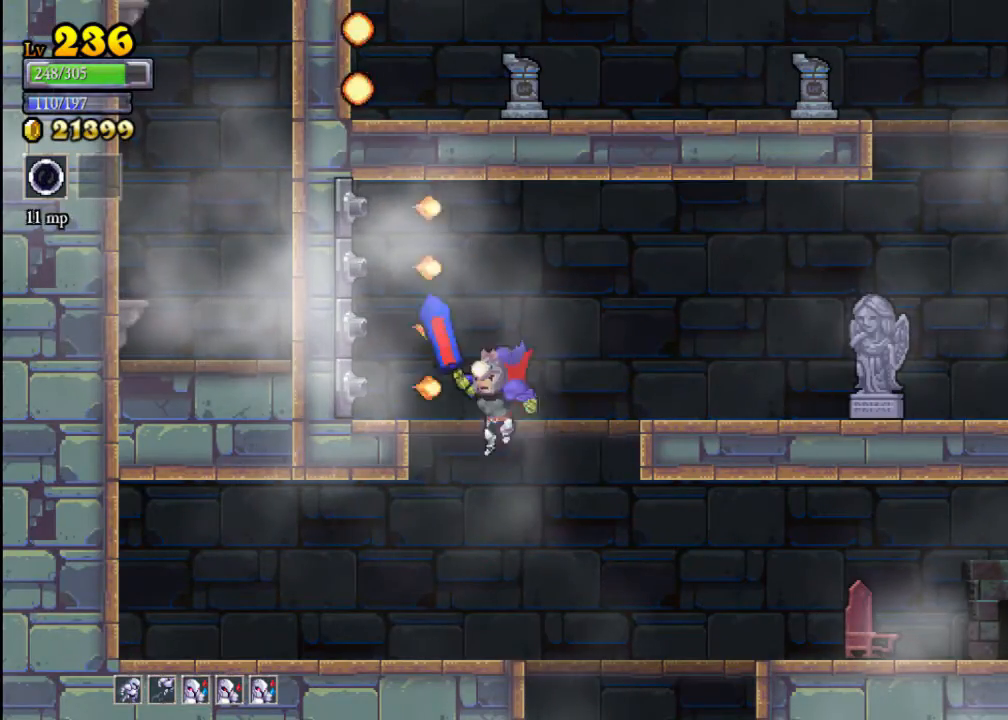
{"buttons": [], "left_stick": "right", "events": [[33, "left_stick", "down-right"], [133, "left_stick", "right"], [267, "left_stick", "center"], [500, "left_stick", "right"]]}
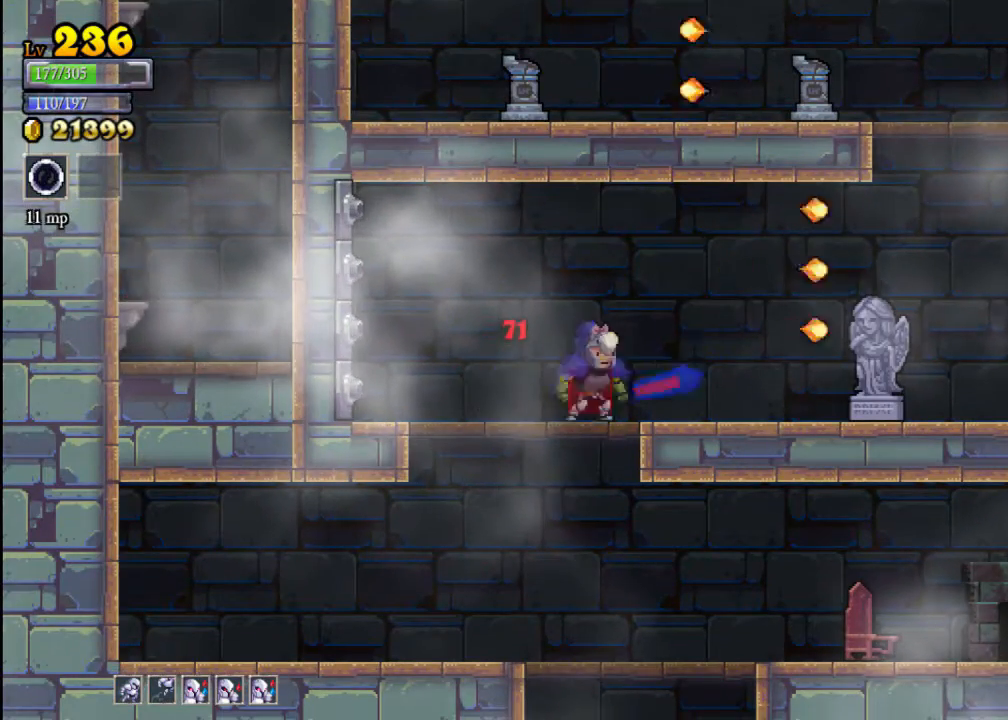
{"buttons": [], "left_stick": "right", "events": []}
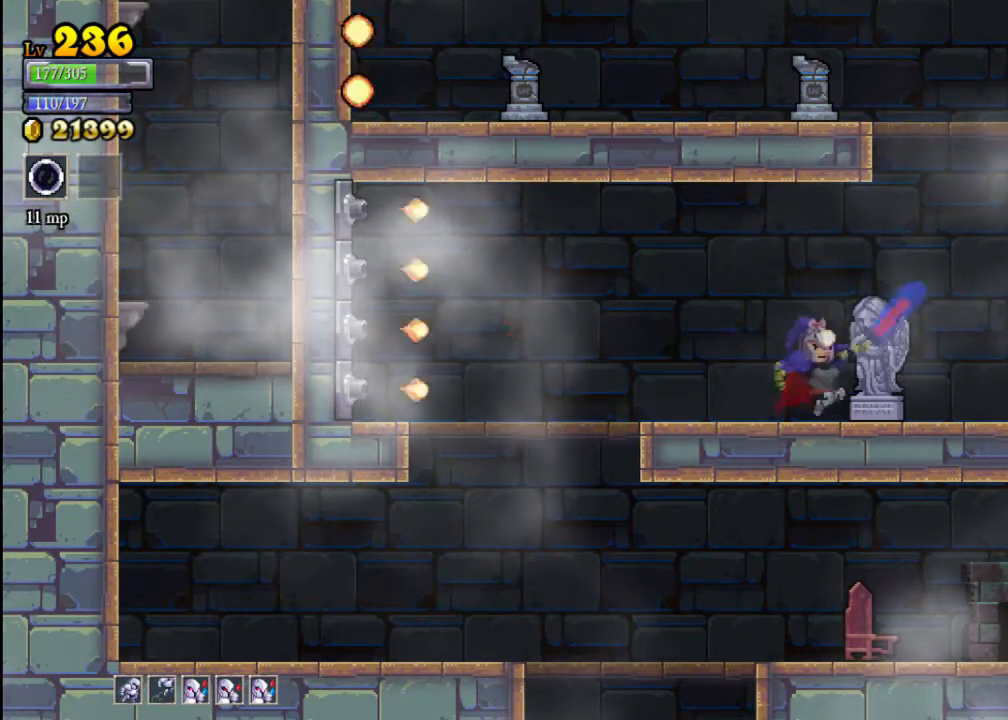
{"buttons": ["A"], "left_stick": "center", "events": [[267, "A", "down"], [367, "left_stick", "center"]]}
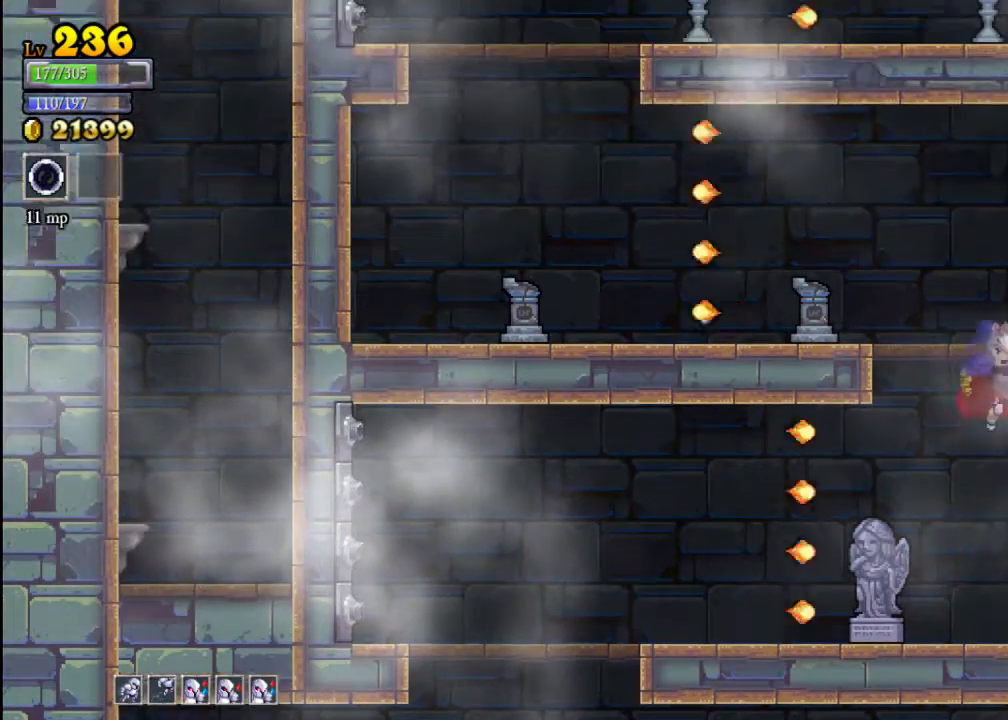
{"buttons": [], "left_stick": "left", "events": [[33, "left_stick", "left"], [167, "L2", "down"], [233, "A", "up"], [367, "L2", "up"]]}
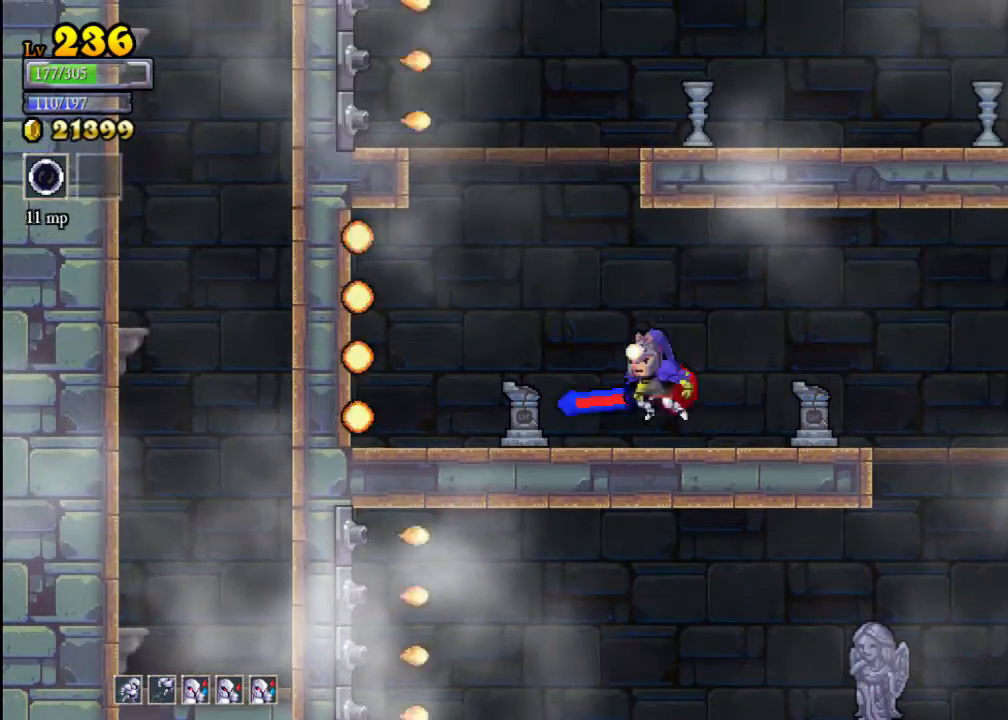
{"buttons": ["A"], "left_stick": "right", "events": [[233, "A", "down"], [333, "left_stick", "center"], [433, "left_stick", "right"]]}
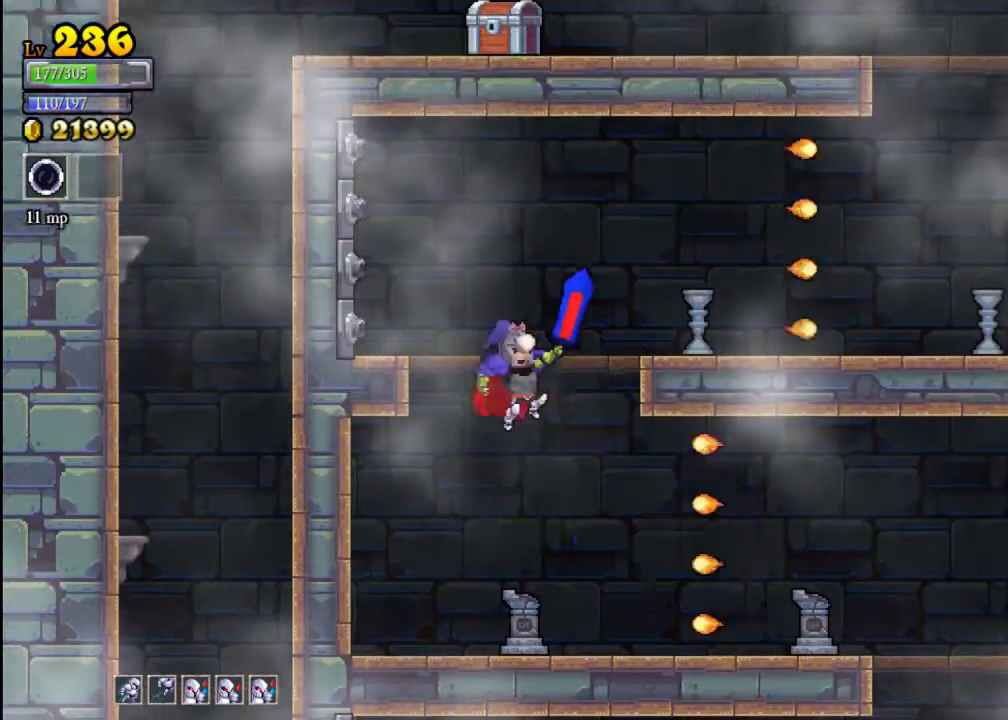
{"buttons": [], "left_stick": "right", "events": [[133, "R2", "down"], [167, "A", "up"], [333, "R2", "up"]]}
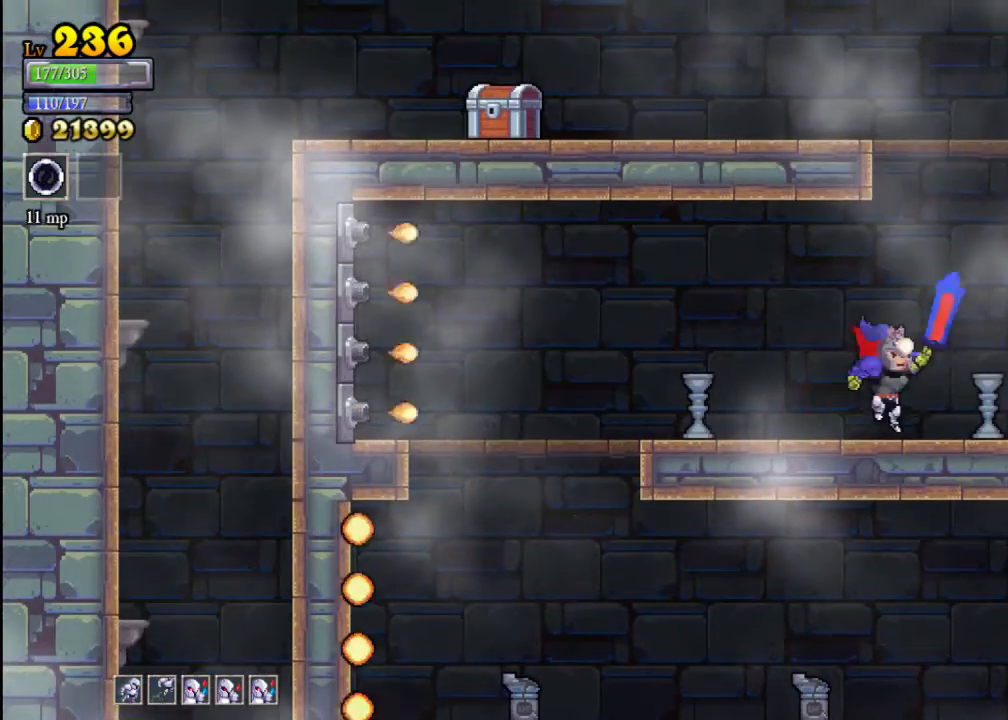
{"buttons": ["A"], "left_stick": "left", "events": [[200, "A", "down"], [233, "left_stick", "center"], [300, "left_stick", "left"]]}
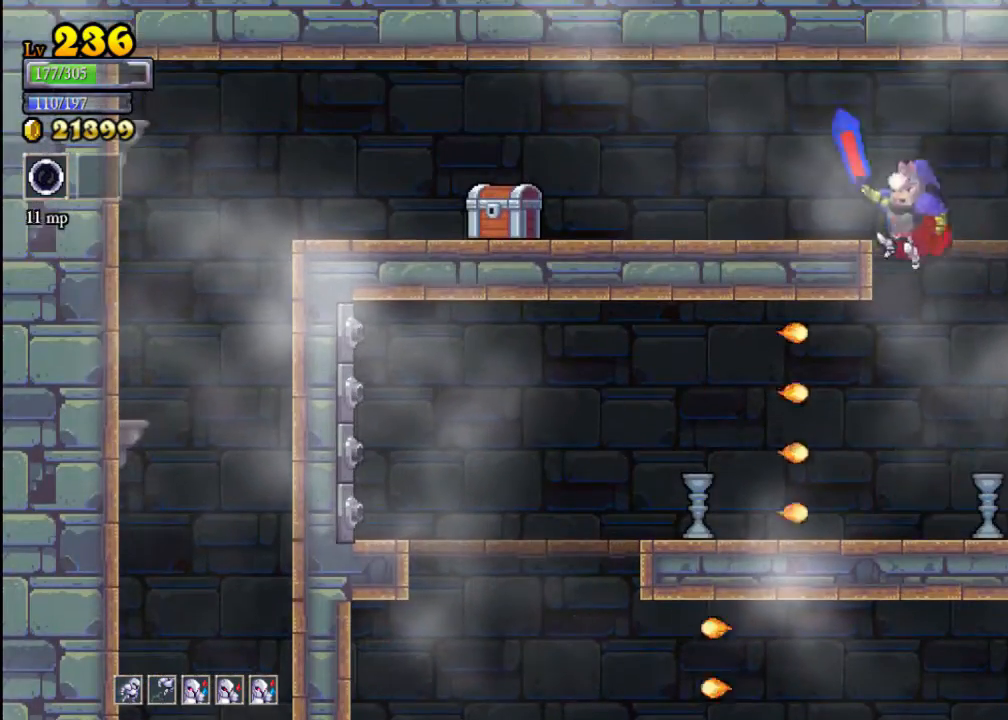
{"buttons": [], "left_stick": "left", "events": [[100, "L2", "down"], [133, "A", "up"], [300, "L2", "up"]]}
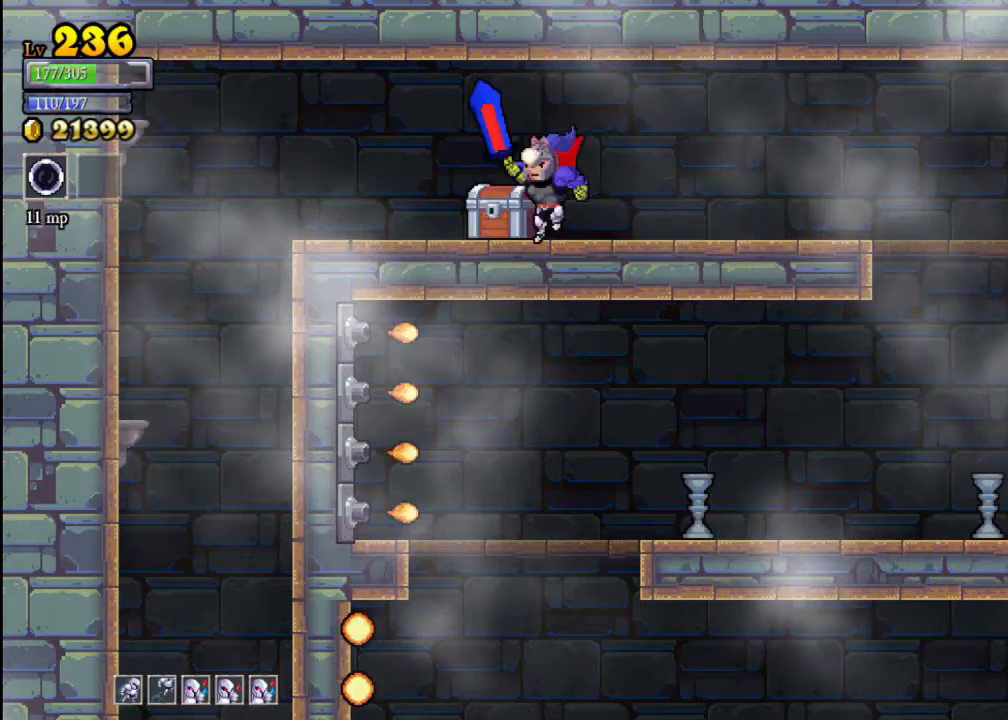
{"buttons": [], "left_stick": "center", "events": [[67, "left_stick", "up"], [233, "left_stick", "center"]]}
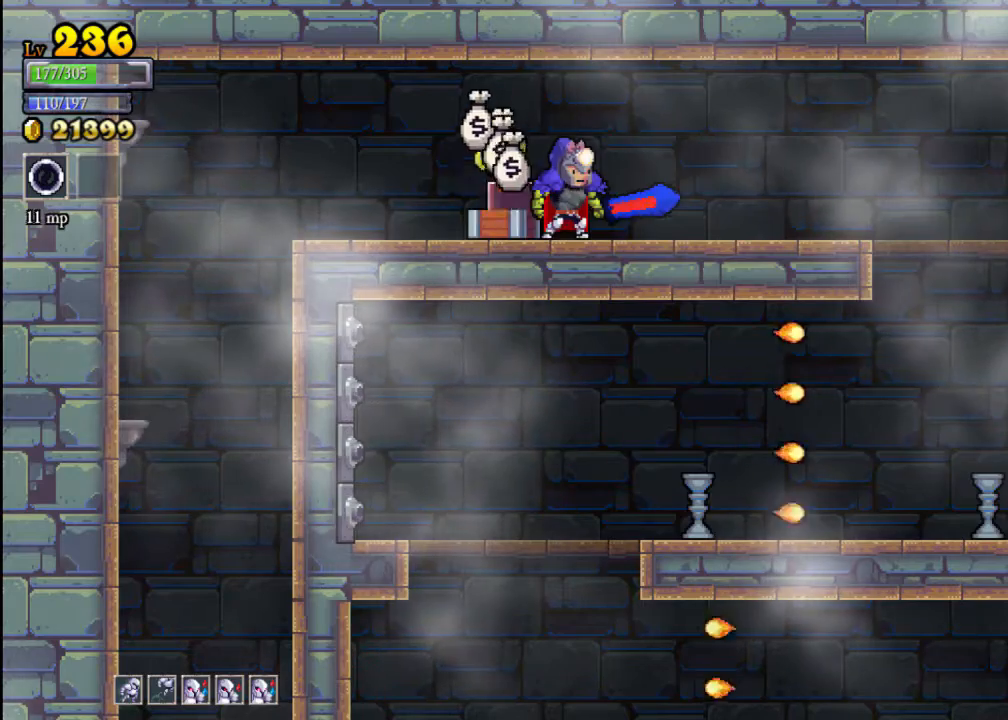
{"buttons": [], "left_stick": "right", "events": [[367, "left_stick", "right"]]}
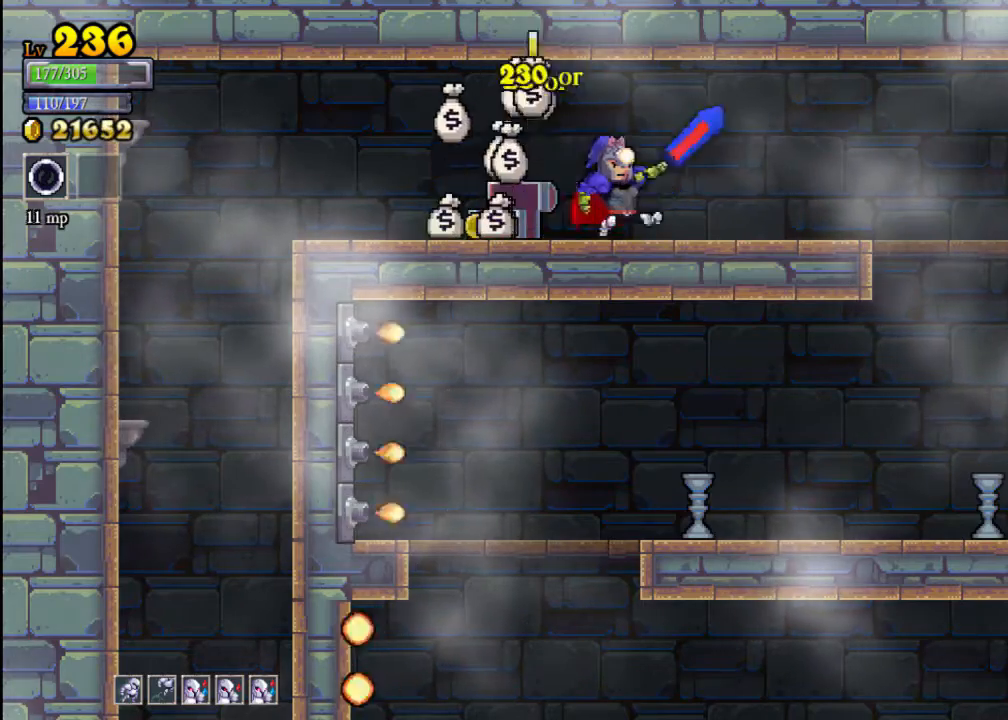
{"buttons": [], "left_stick": "left", "events": [[67, "left_stick", "left"]]}
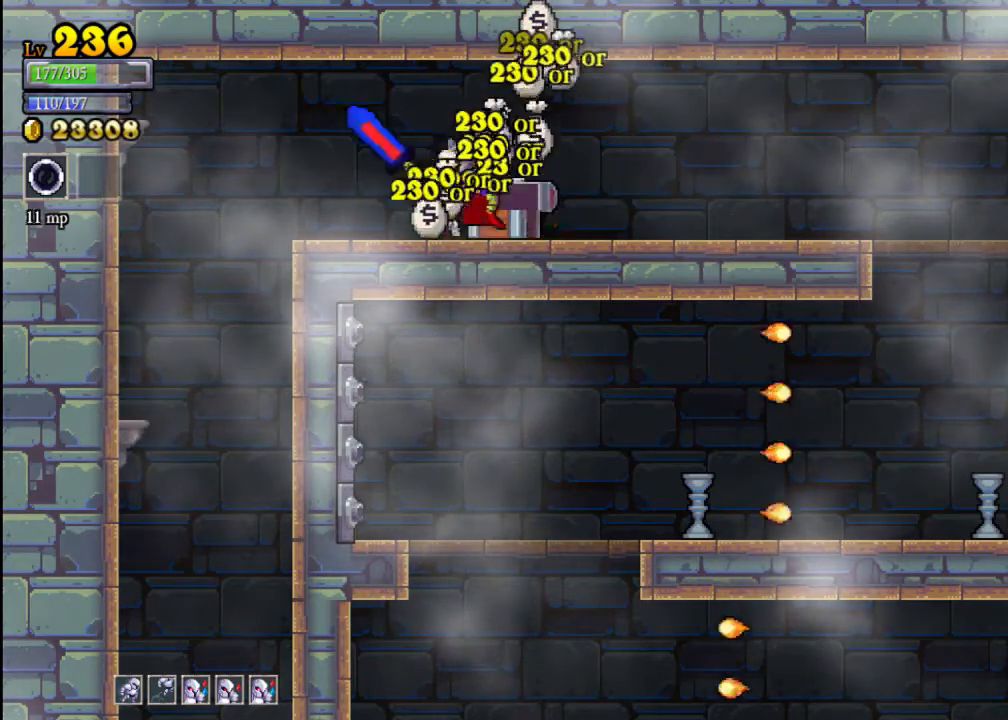
{"buttons": [], "left_stick": "right", "events": [[267, "left_stick", "right"]]}
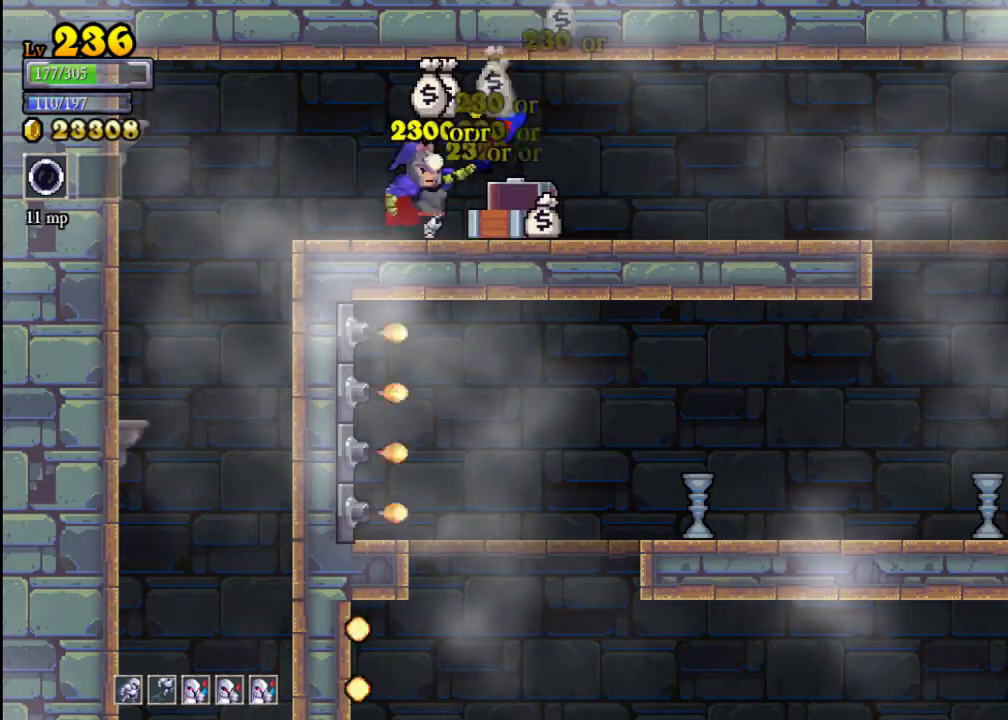
{"buttons": [], "left_stick": "center", "events": [[233, "L2", "down"], [233, "left_stick", "left"], [433, "L2", "up"], [500, "left_stick", "center"]]}
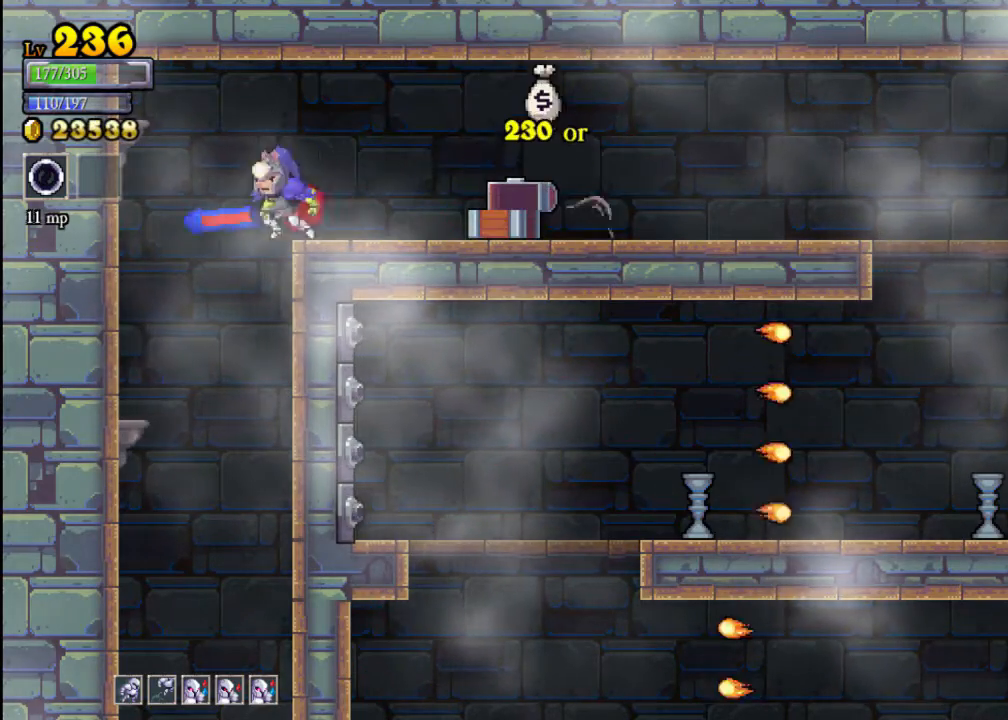
{"buttons": [], "left_stick": "center", "events": []}
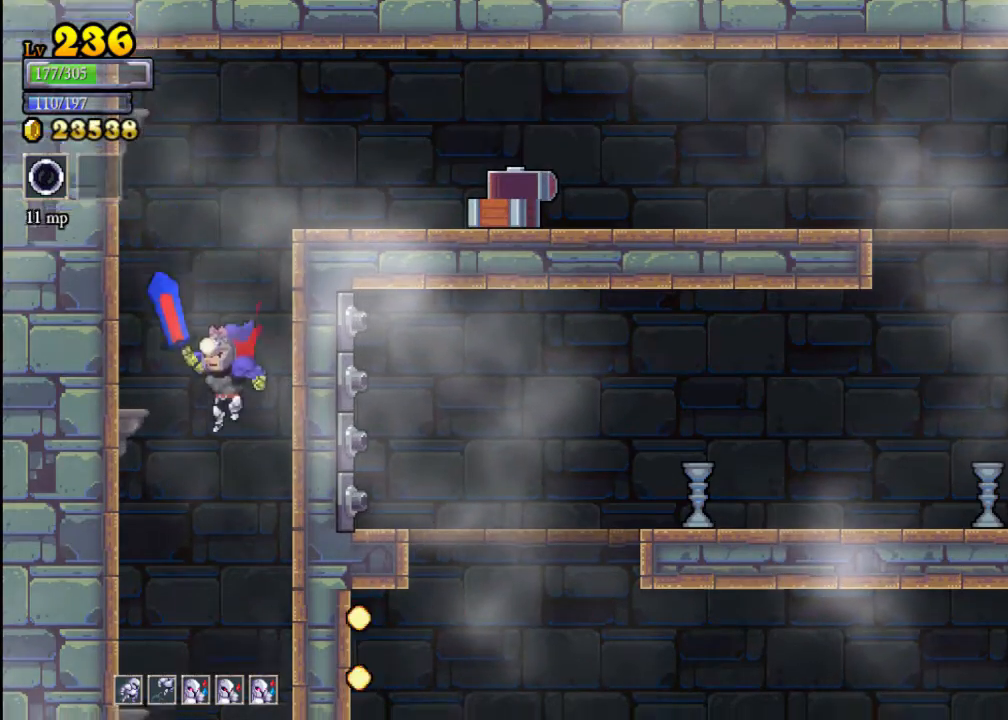
{"buttons": [], "left_stick": "down", "events": [[367, "left_stick", "down"]]}
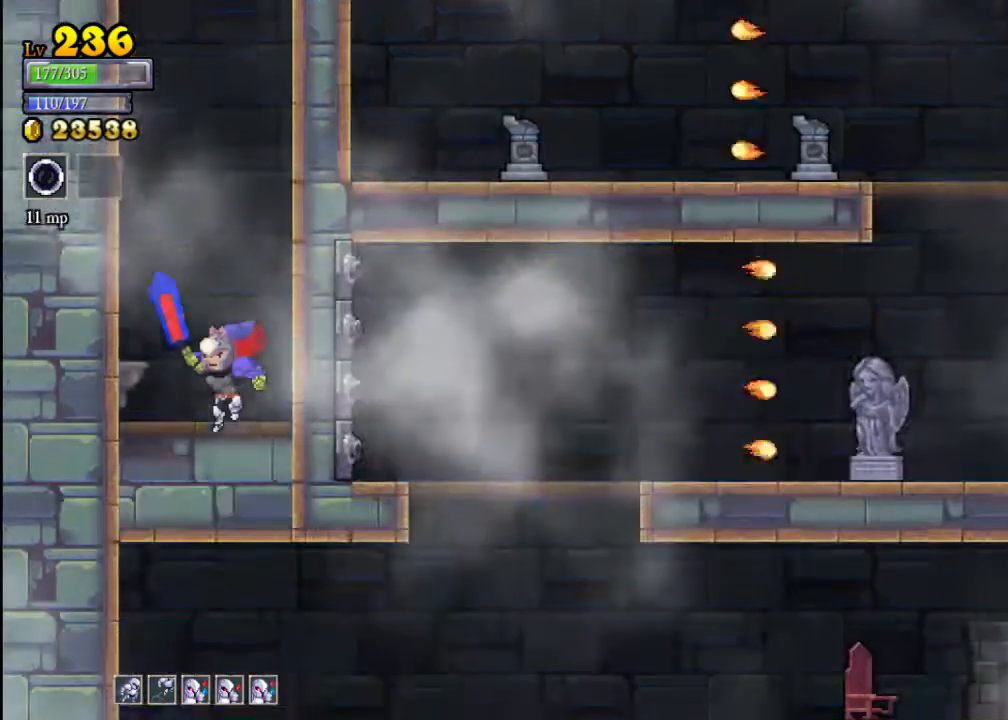
{"buttons": [], "left_stick": "right", "events": [[33, "A", "down"], [100, "A", "up"], [333, "left_stick", "down-right"], [433, "left_stick", "right"]]}